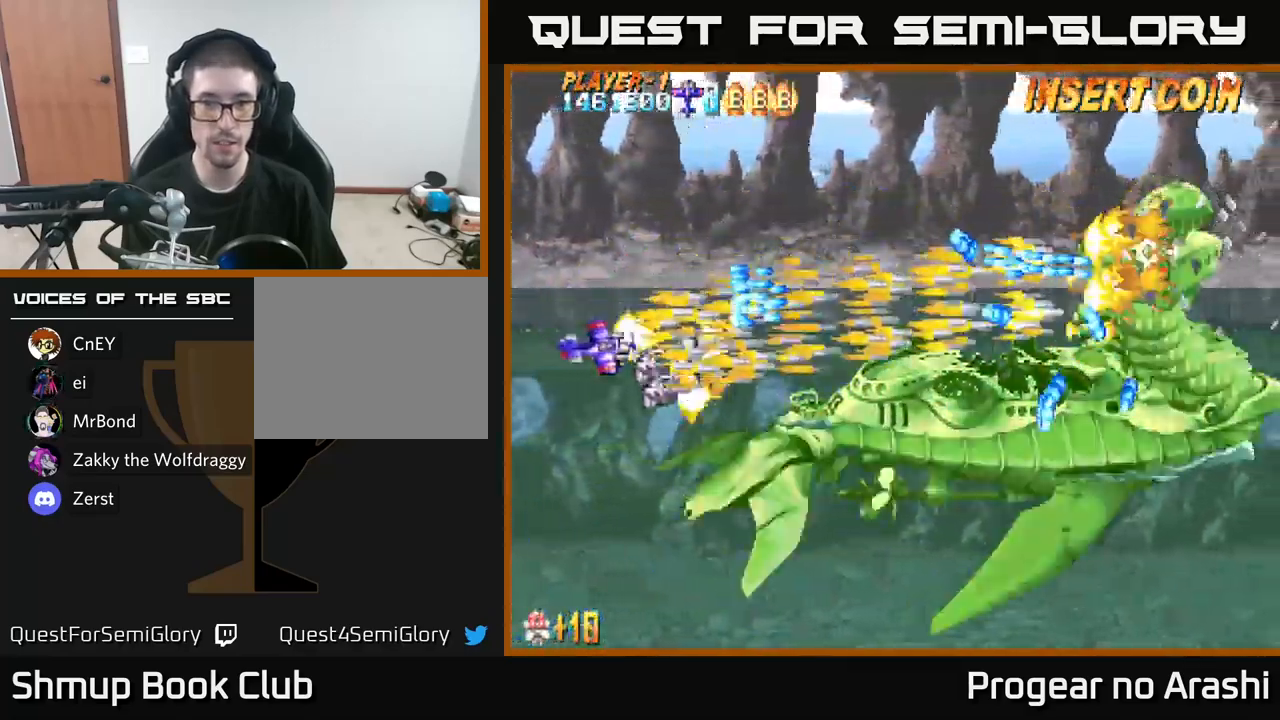
Gameplay with a controller (Xbox layout); each line is a JSON object with the inputs held at the frame after it. "events" lists button and stick changes between this image and that frame as [ms after this image, input, new state], when the widget could be followed in between.
{"buttons": ["X"], "left_stick": "center", "right_stick": "center", "events": [[117, "DPAD_DOWN", "up"], [333, "DPAD_DOWN", "down"], [333, "DPAD_RIGHT", "down"], [400, "DPAD_DOWN", "up"], [400, "DPAD_RIGHT", "up"]]}
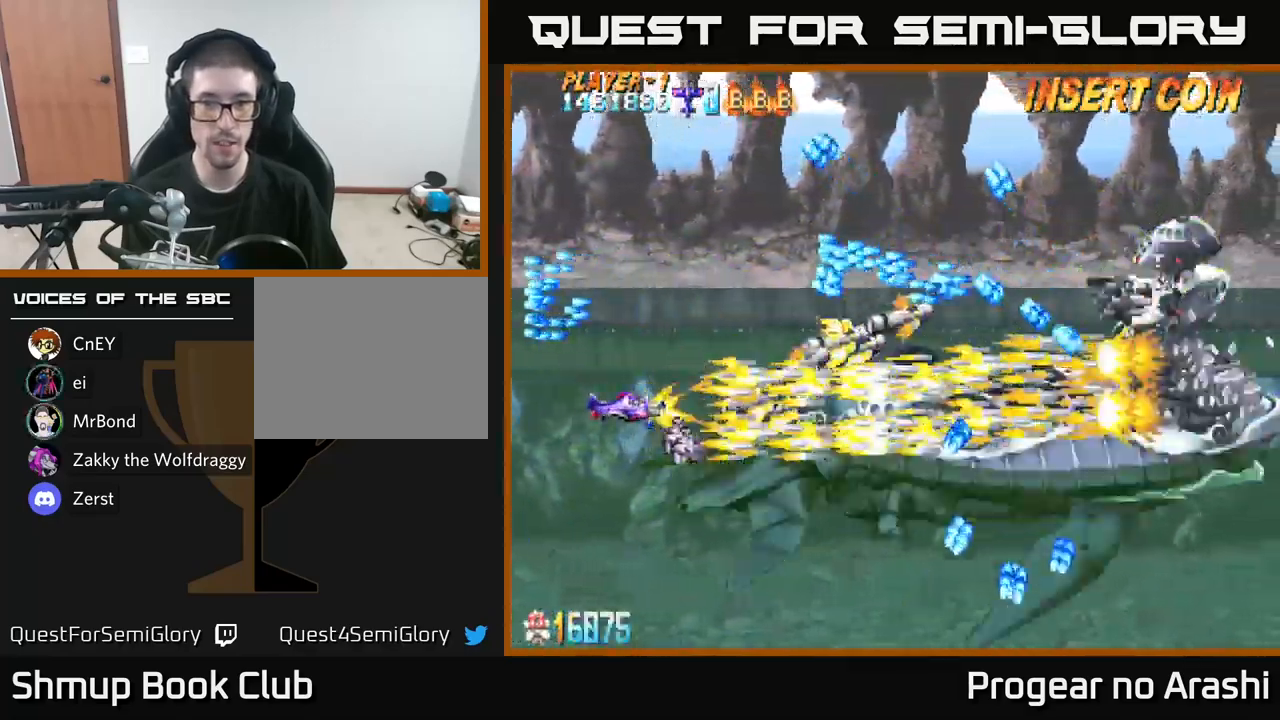
{"buttons": ["X"], "left_stick": "center", "right_stick": "center", "events": []}
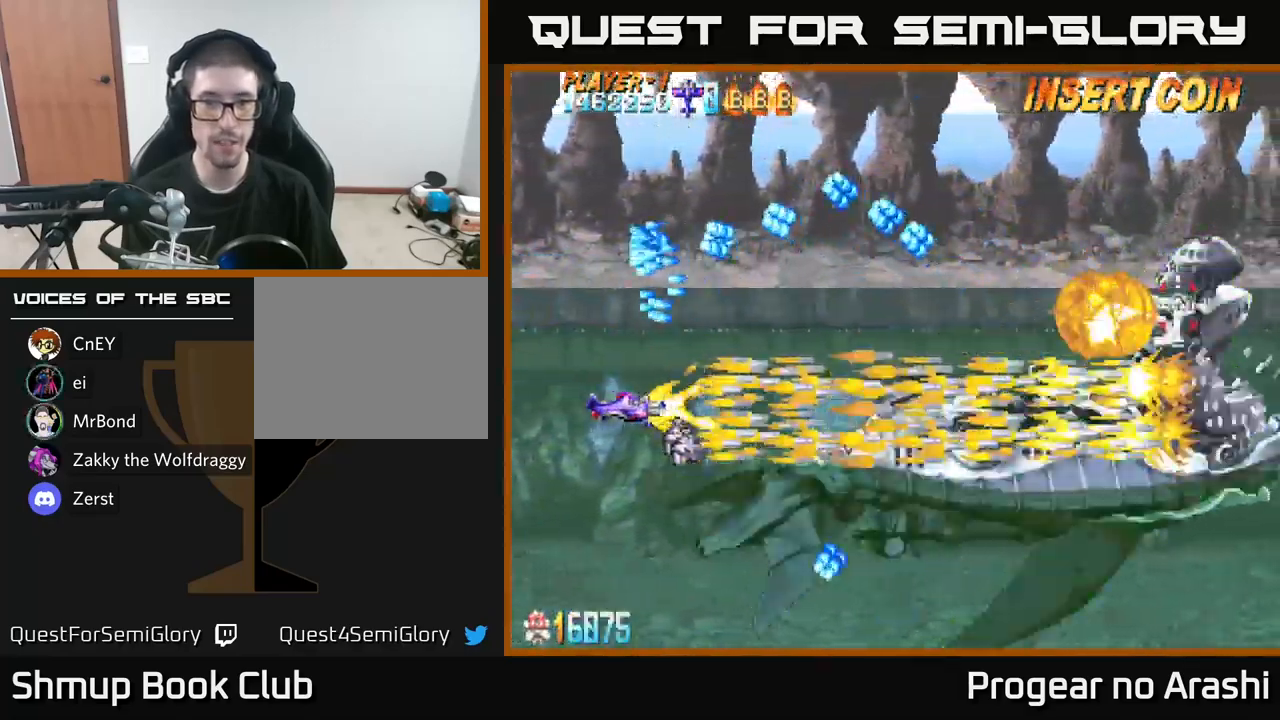
{"buttons": ["X"], "left_stick": "center", "right_stick": "center", "events": [[83, "DPAD_RIGHT", "down"], [167, "DPAD_UP", "down"], [183, "DPAD_RIGHT", "up"], [267, "DPAD_RIGHT", "down"], [317, "DPAD_UP", "up"], [383, "DPAD_RIGHT", "up"]]}
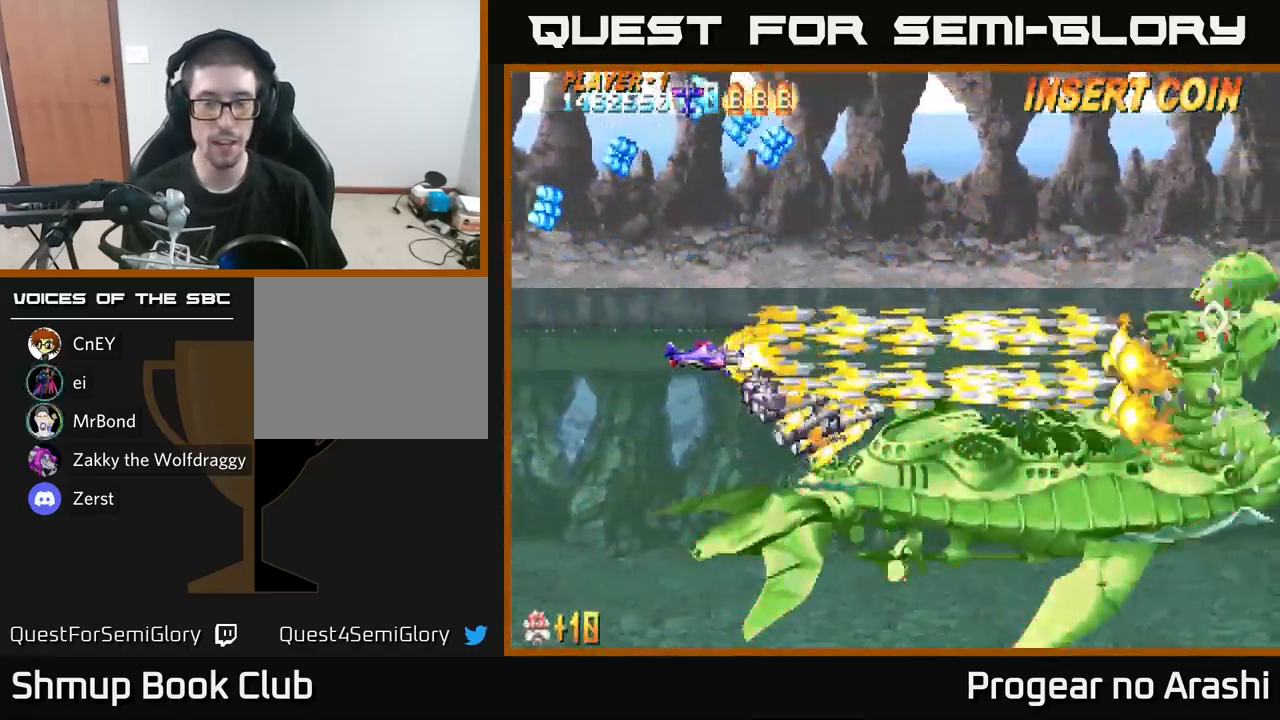
{"buttons": ["X"], "left_stick": "center", "right_stick": "center", "events": []}
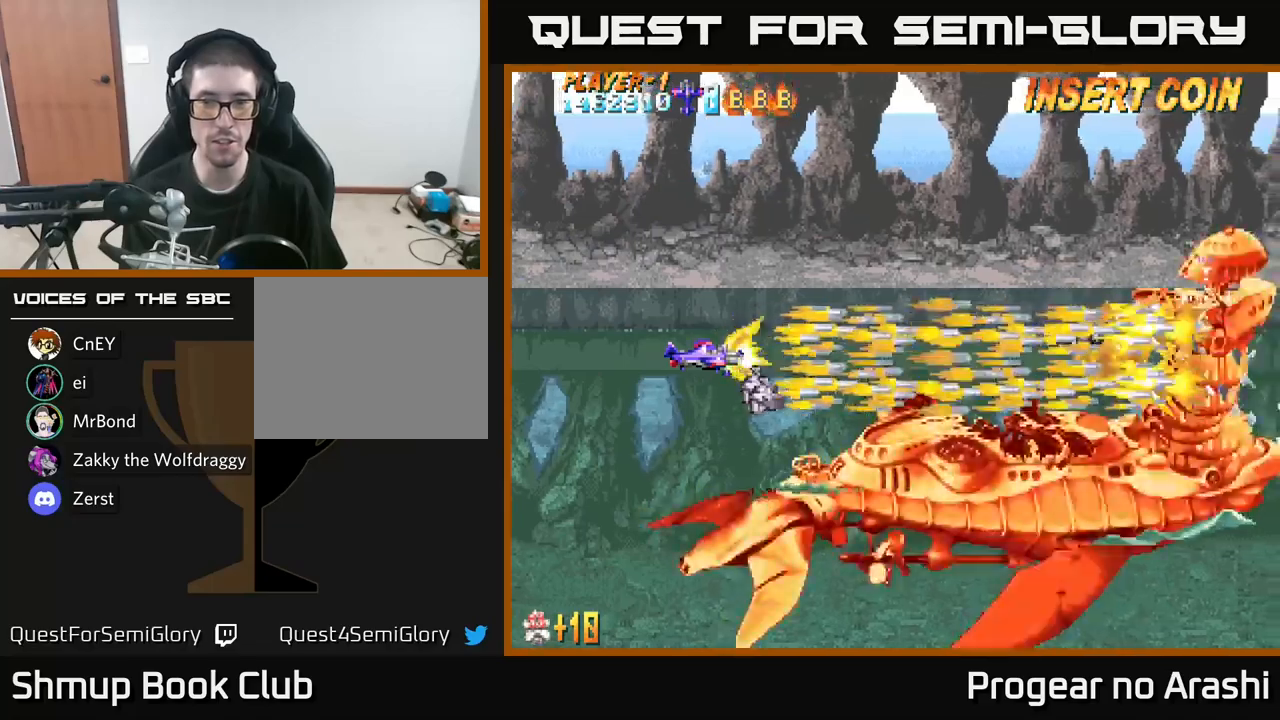
{"buttons": ["X"], "left_stick": "center", "right_stick": "center", "events": [[84, "DPAD_UP", "down"], [250, "DPAD_UP", "up"]]}
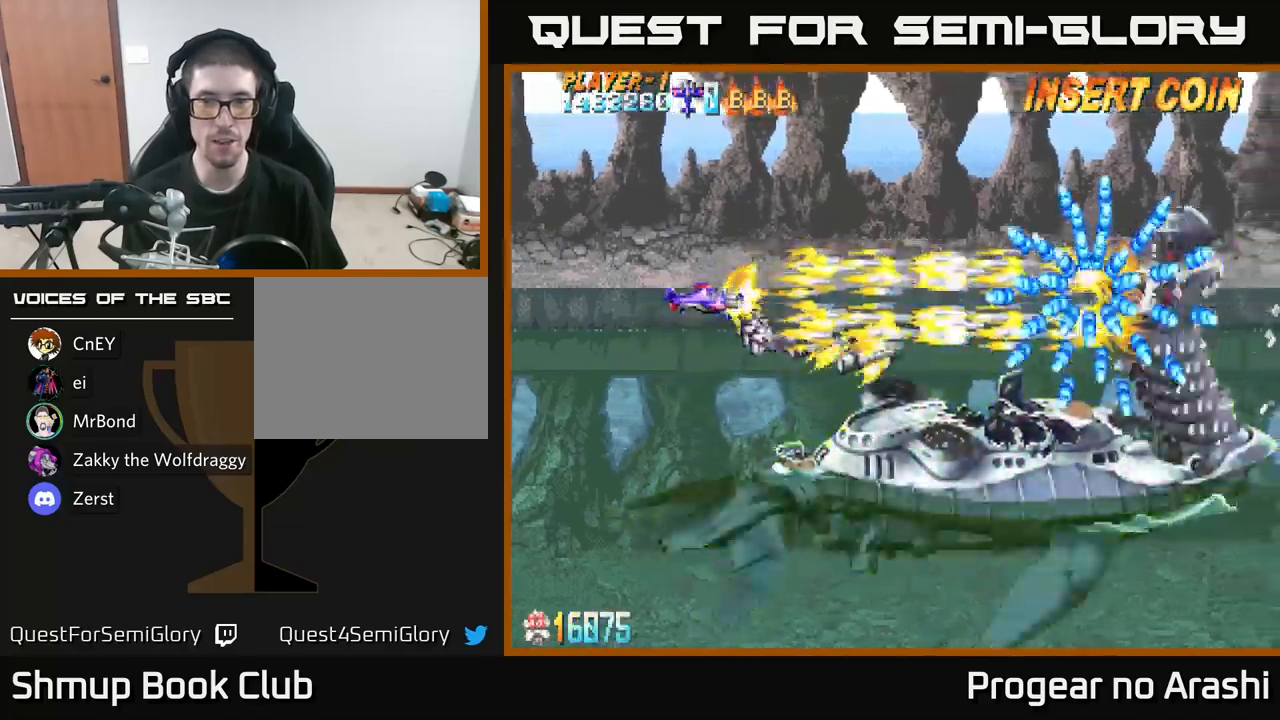
{"buttons": ["X", "DPAD_LEFT"], "left_stick": "center", "right_stick": "center", "events": [[384, "DPAD_LEFT", "down"]]}
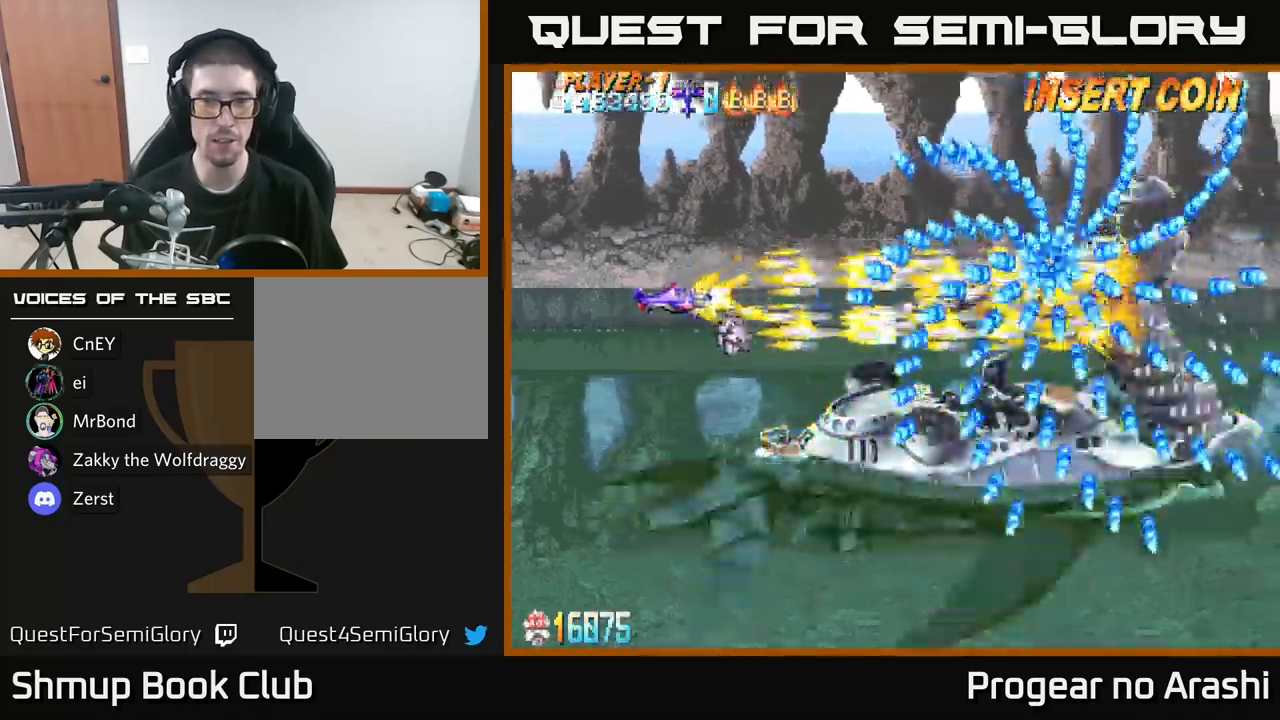
{"buttons": ["X"], "left_stick": "center", "right_stick": "center", "events": [[50, "DPAD_LEFT", "up"]]}
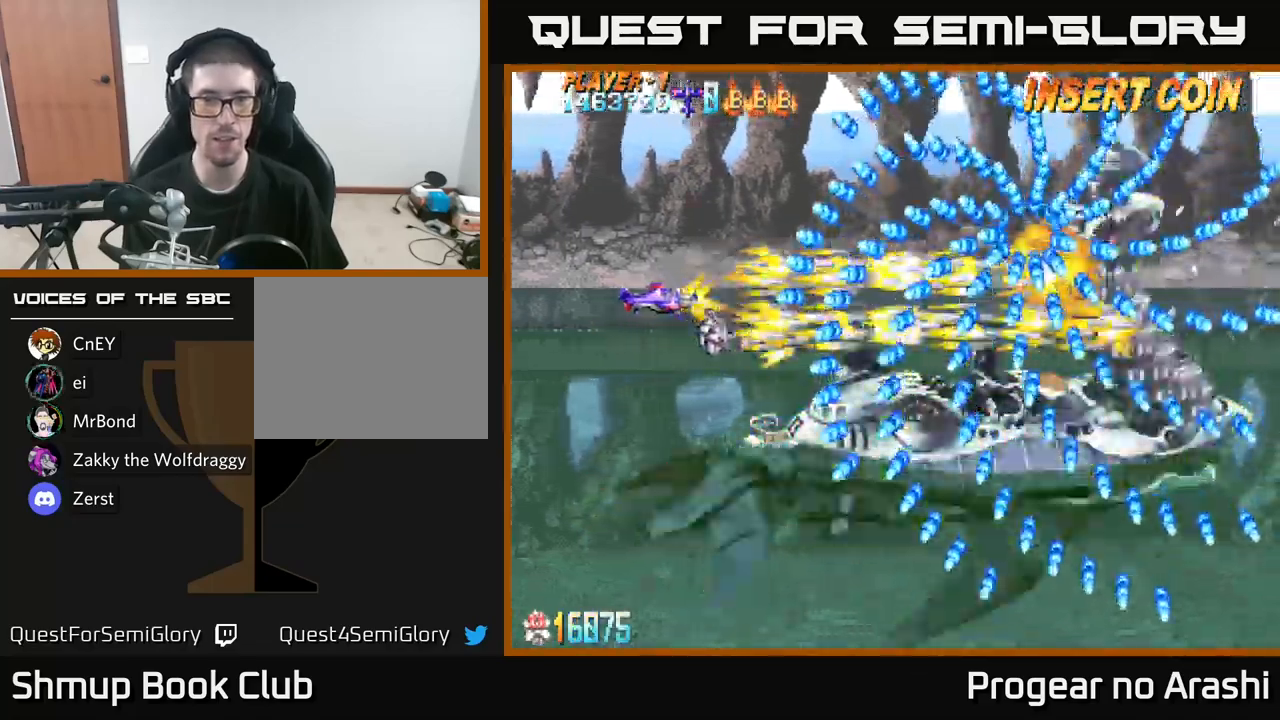
{"buttons": ["X", "DPAD_LEFT"], "left_stick": "center", "right_stick": "center", "events": [[417, "DPAD_LEFT", "down"]]}
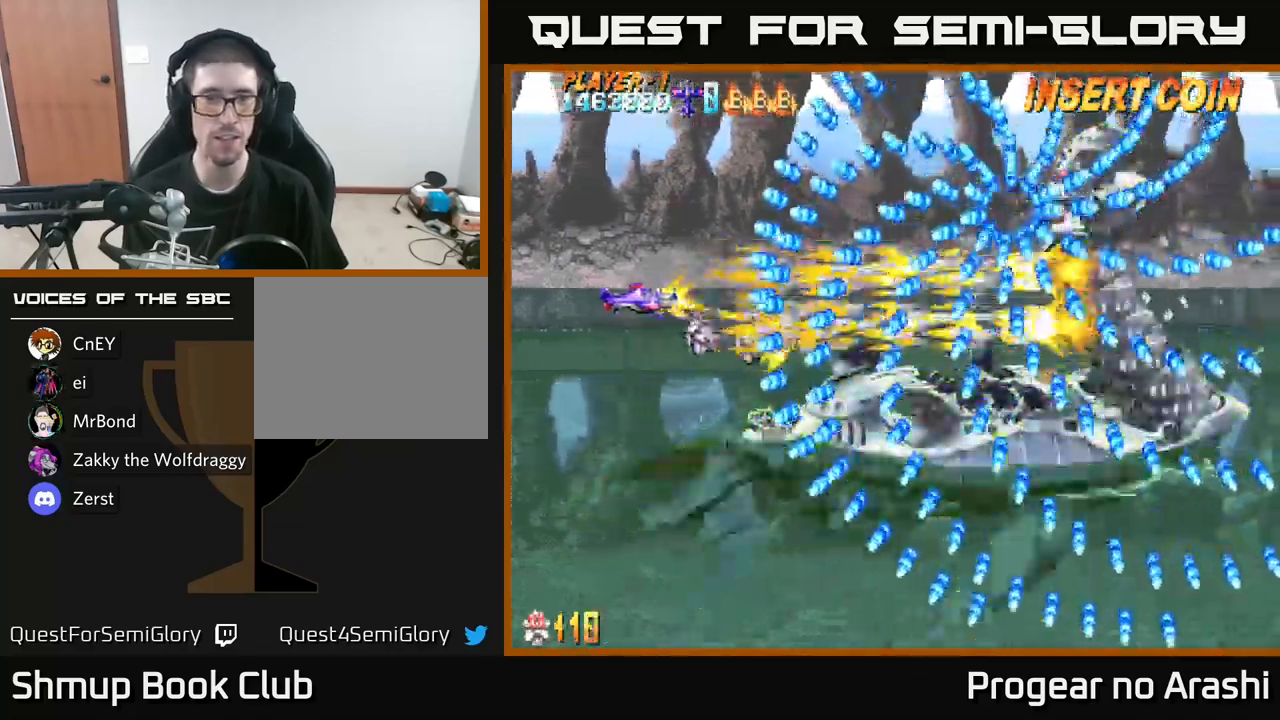
{"buttons": ["X"], "left_stick": "center", "right_stick": "center", "events": [[50, "DPAD_LEFT", "up"], [350, "DPAD_LEFT", "down"], [467, "DPAD_LEFT", "up"]]}
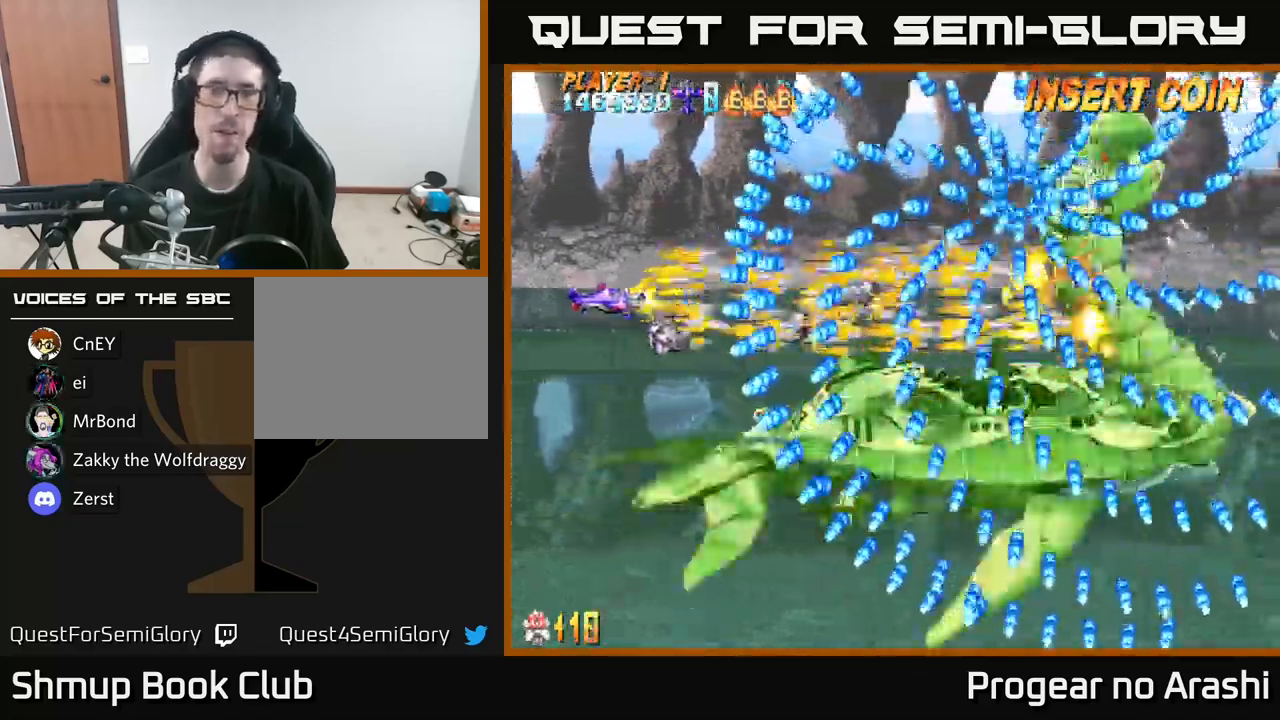
{"buttons": ["X"], "left_stick": "center", "right_stick": "center", "events": []}
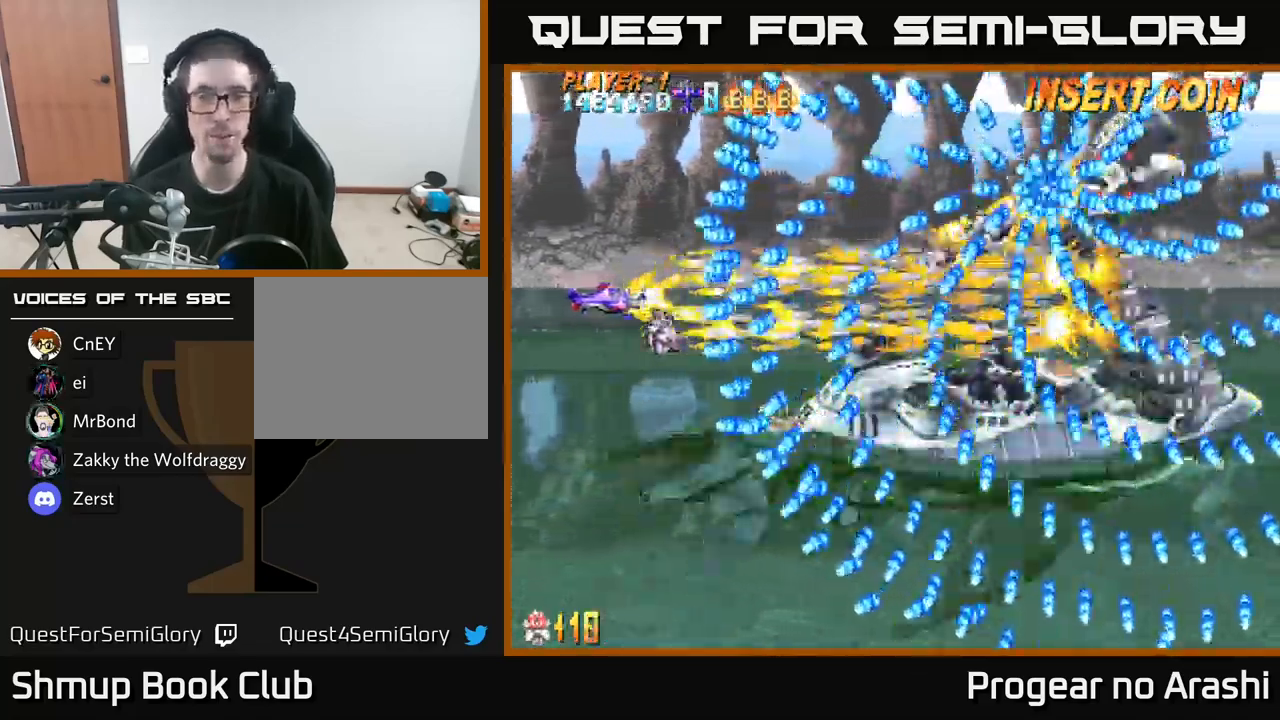
{"buttons": ["X", "DPAD_LEFT"], "left_stick": "center", "right_stick": "center", "events": [[334, "DPAD_LEFT", "down"]]}
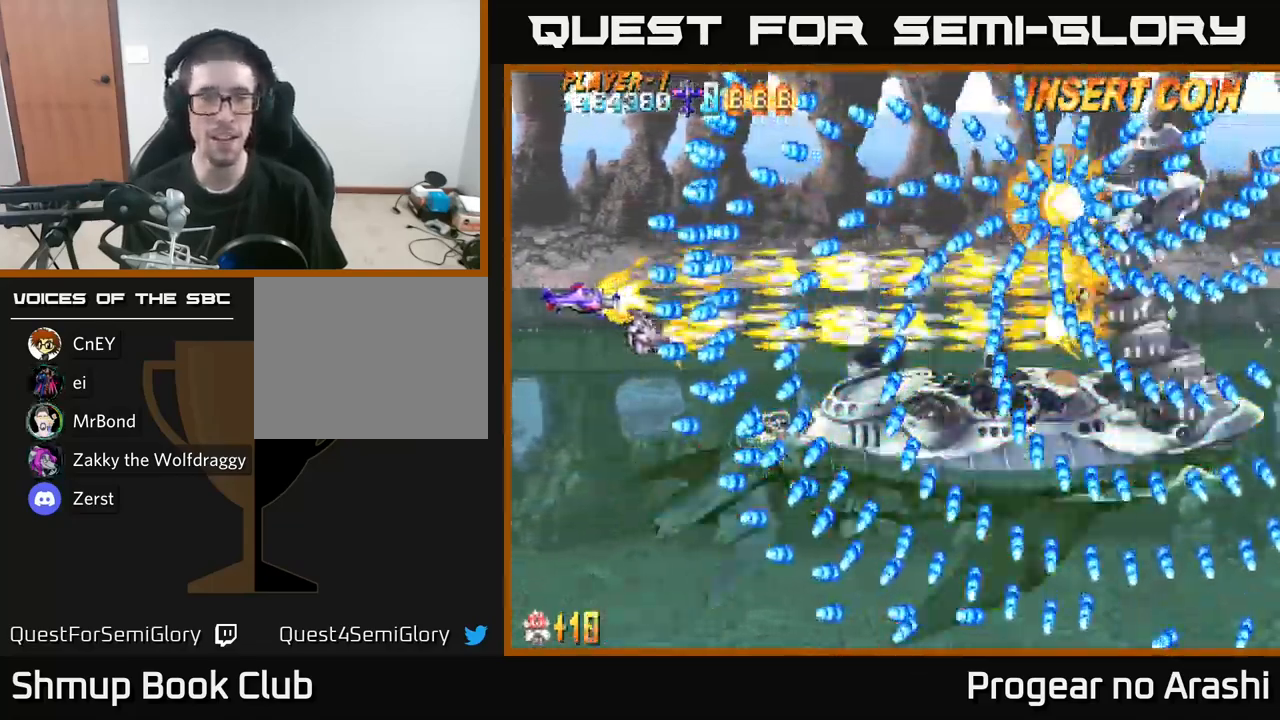
{"buttons": ["X"], "left_stick": "center", "right_stick": "center", "events": [[17, "DPAD_LEFT", "up"], [67, "DPAD_DOWN", "down"], [150, "DPAD_DOWN", "up"], [400, "DPAD_DOWN", "down"], [467, "DPAD_DOWN", "up"]]}
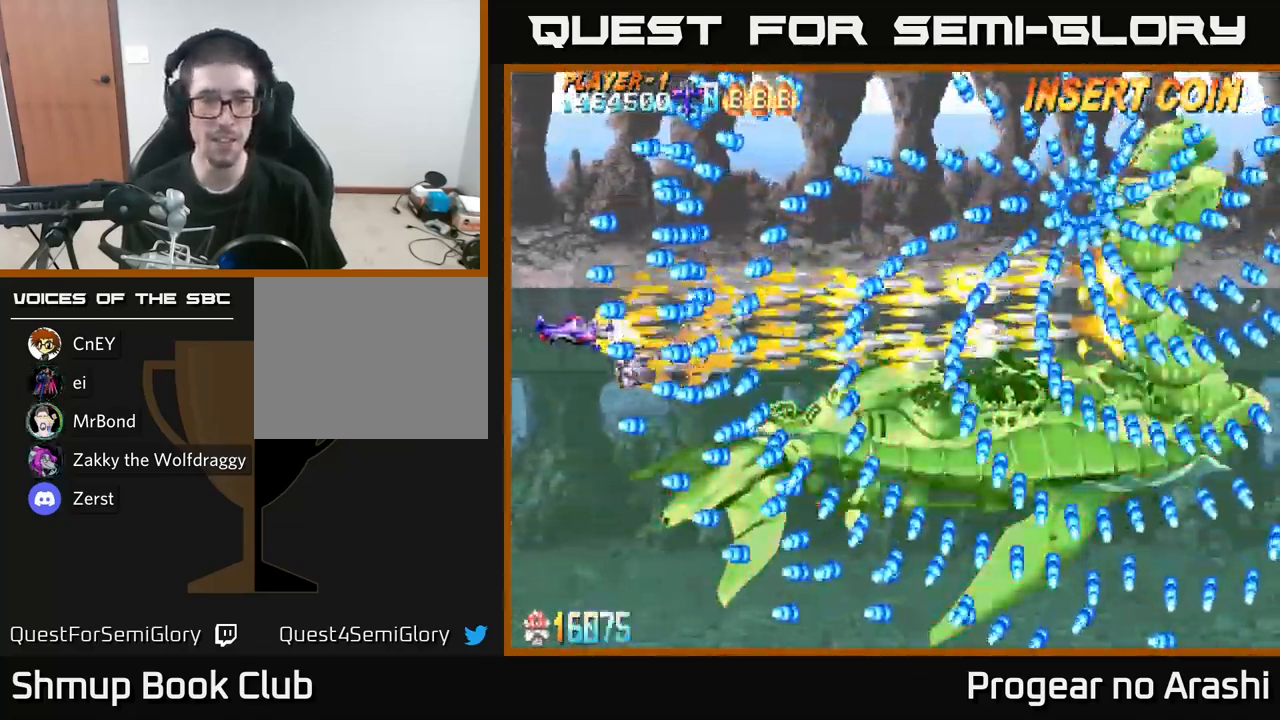
{"buttons": ["A"], "left_stick": "center", "right_stick": "center", "events": [[150, "A", "down"], [184, "X", "up"]]}
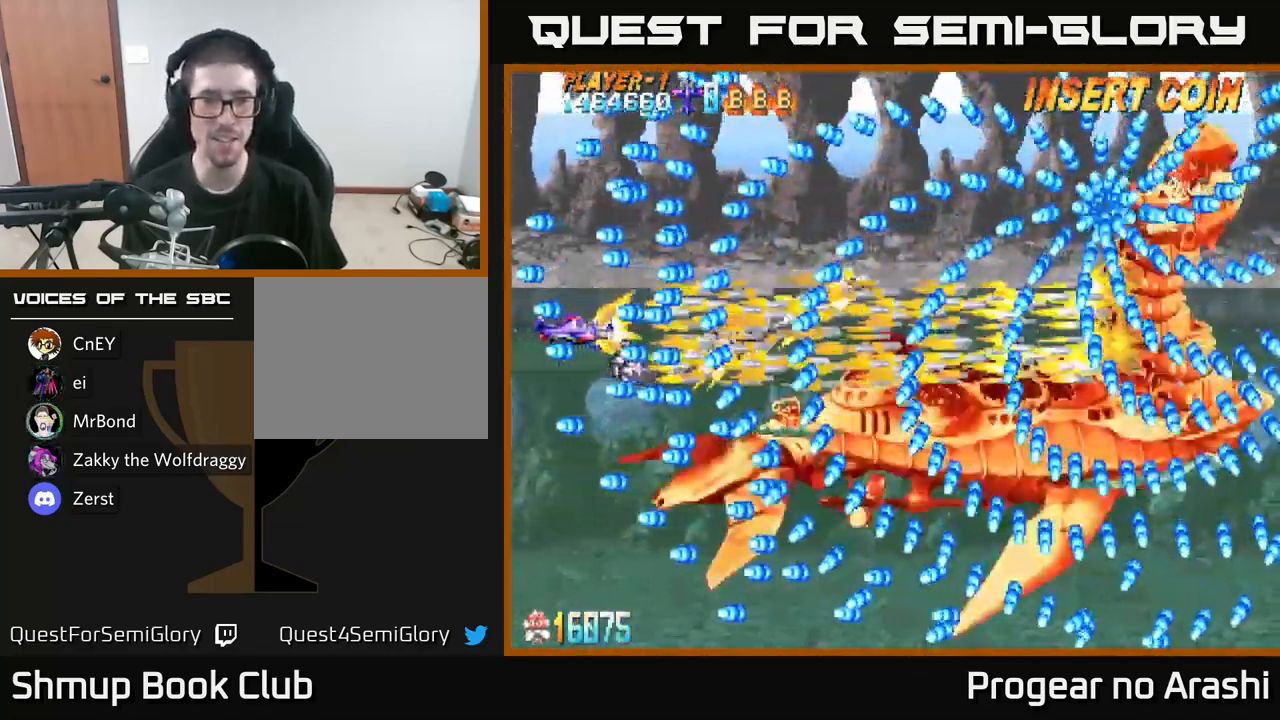
{"buttons": ["A"], "left_stick": "center", "right_stick": "center", "events": []}
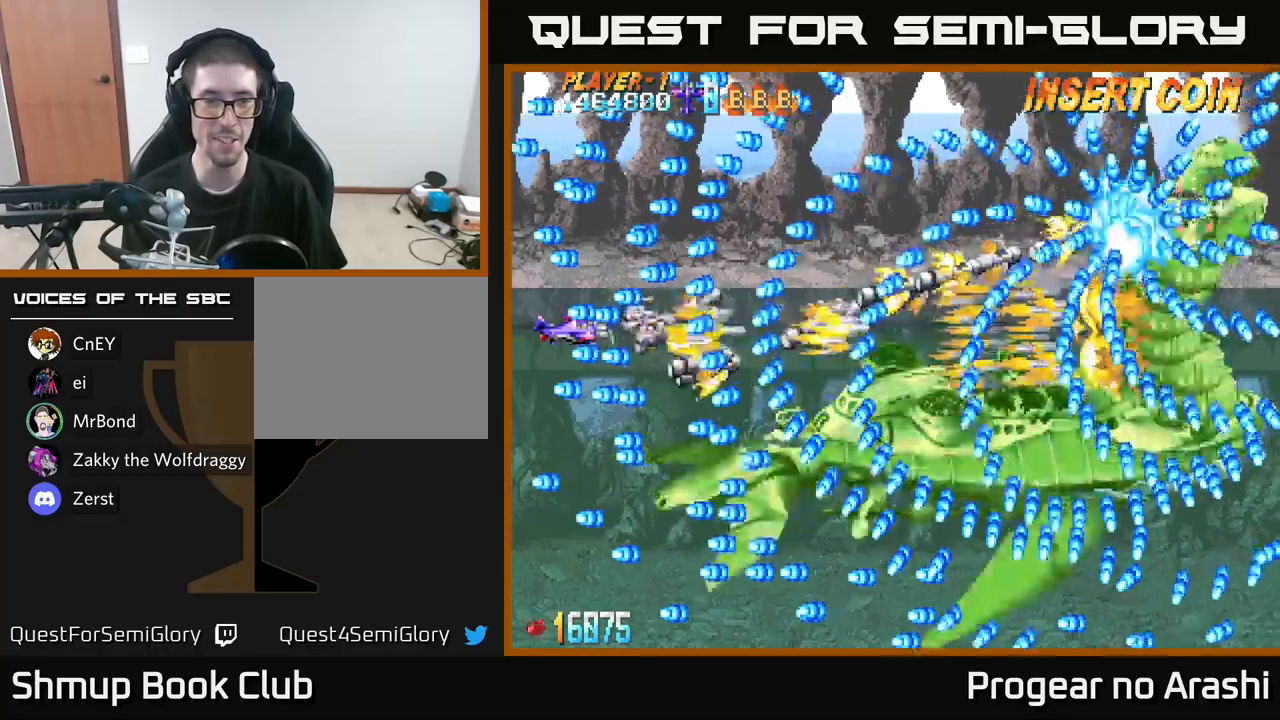
{"buttons": ["A", "DPAD_RIGHT"], "left_stick": "center", "right_stick": "center", "events": [[466, "DPAD_RIGHT", "down"]]}
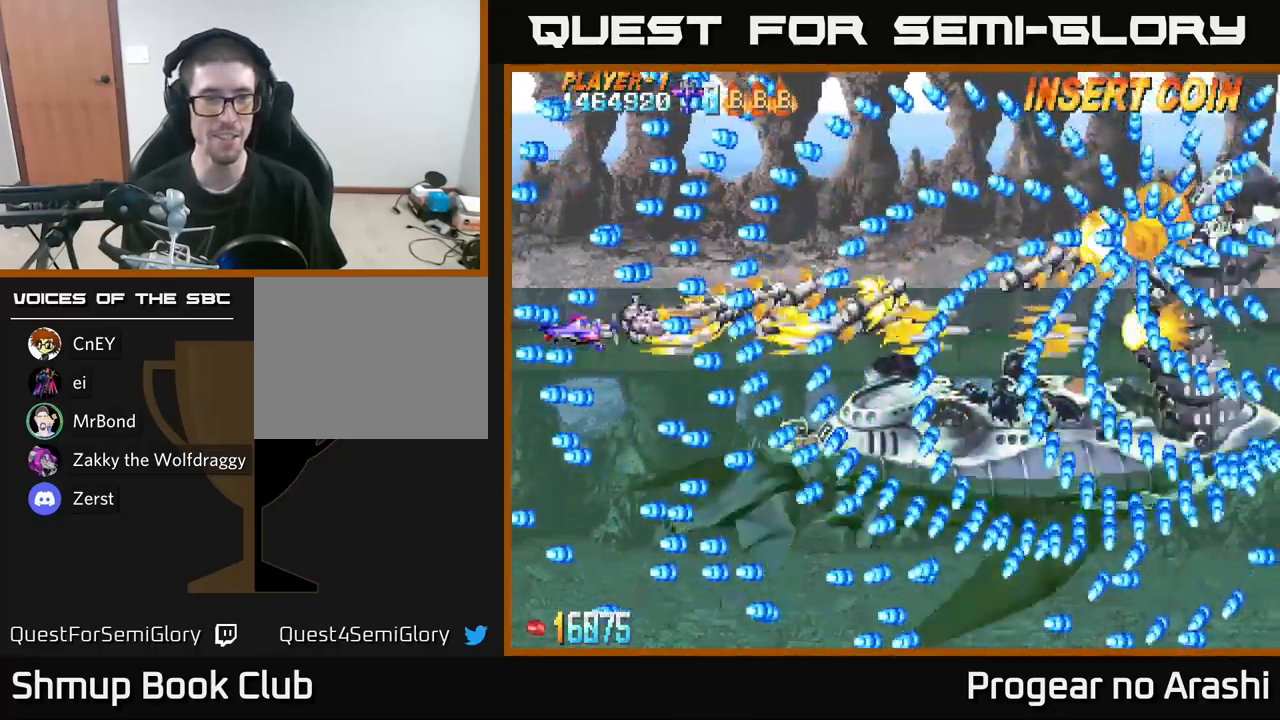
{"buttons": ["A", "DPAD_DOWN"], "left_stick": "center", "right_stick": "center", "events": [[116, "DPAD_RIGHT", "up"], [500, "DPAD_DOWN", "down"]]}
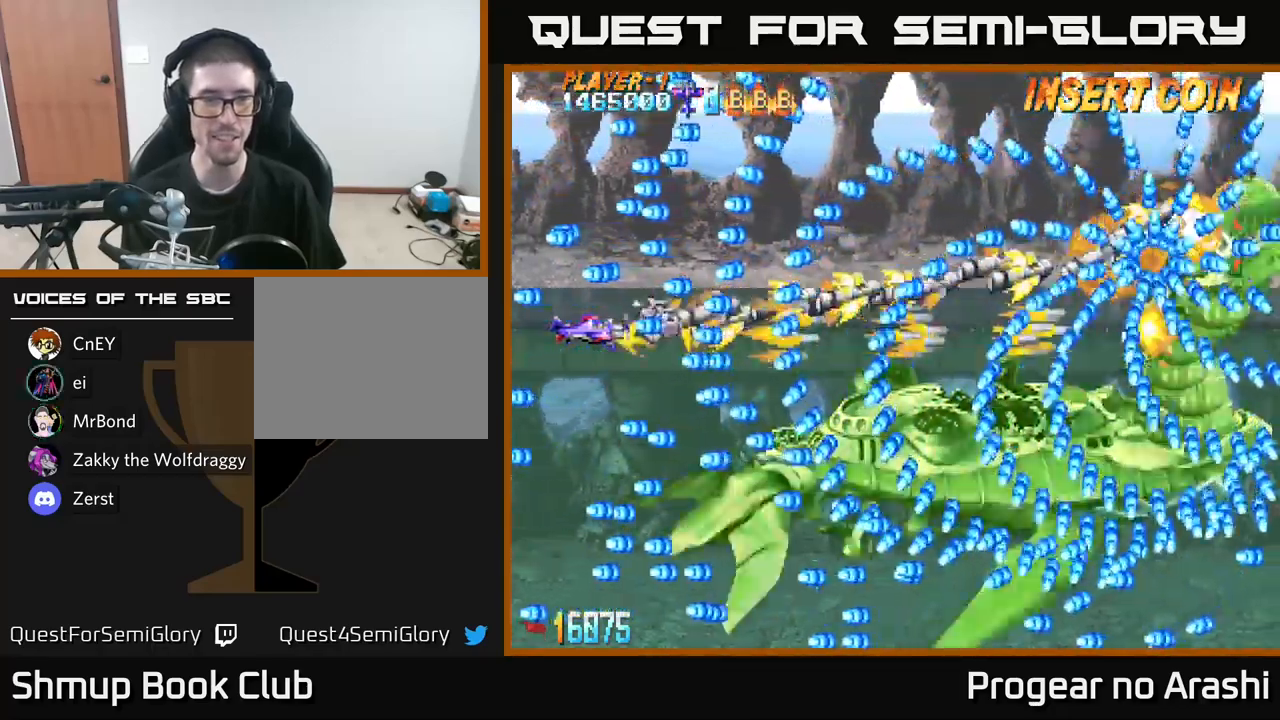
{"buttons": ["A"], "left_stick": "center", "right_stick": "center", "events": [[150, "DPAD_DOWN", "up"], [383, "DPAD_RIGHT", "down"], [483, "DPAD_RIGHT", "up"]]}
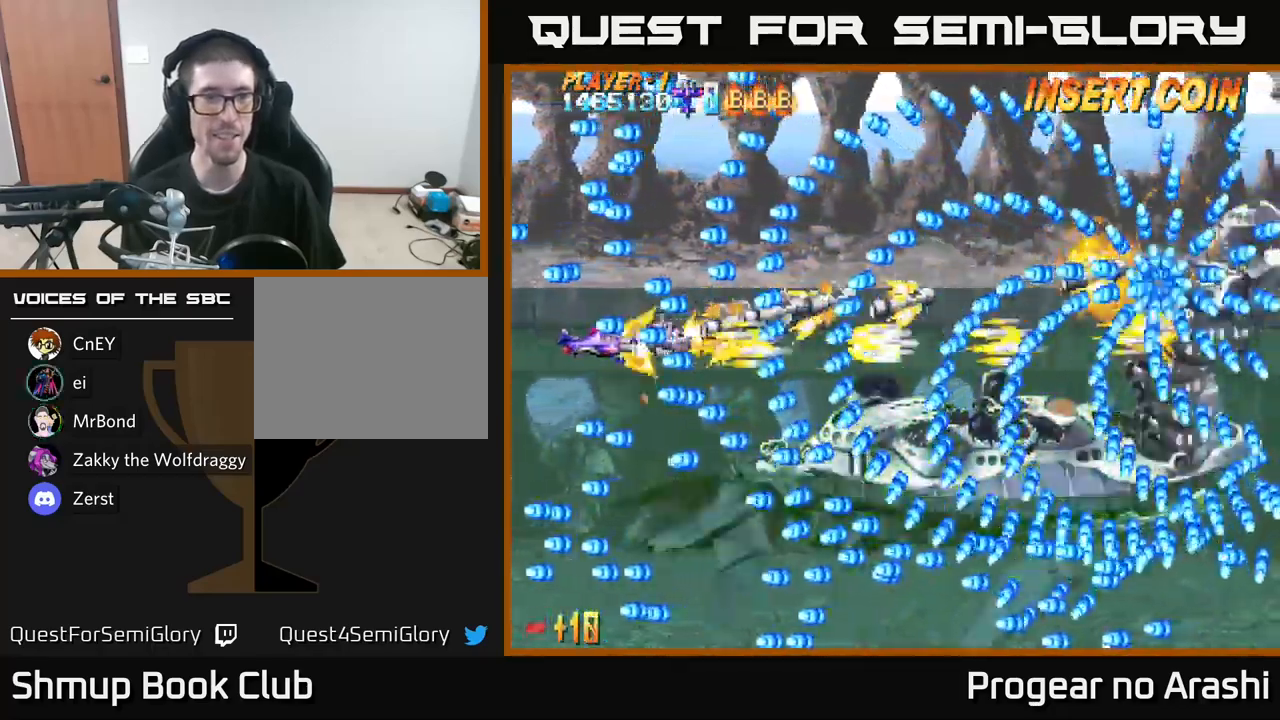
{"buttons": ["A"], "left_stick": "center", "right_stick": "center", "events": [[233, "DPAD_DOWN", "down"], [283, "DPAD_DOWN", "up"]]}
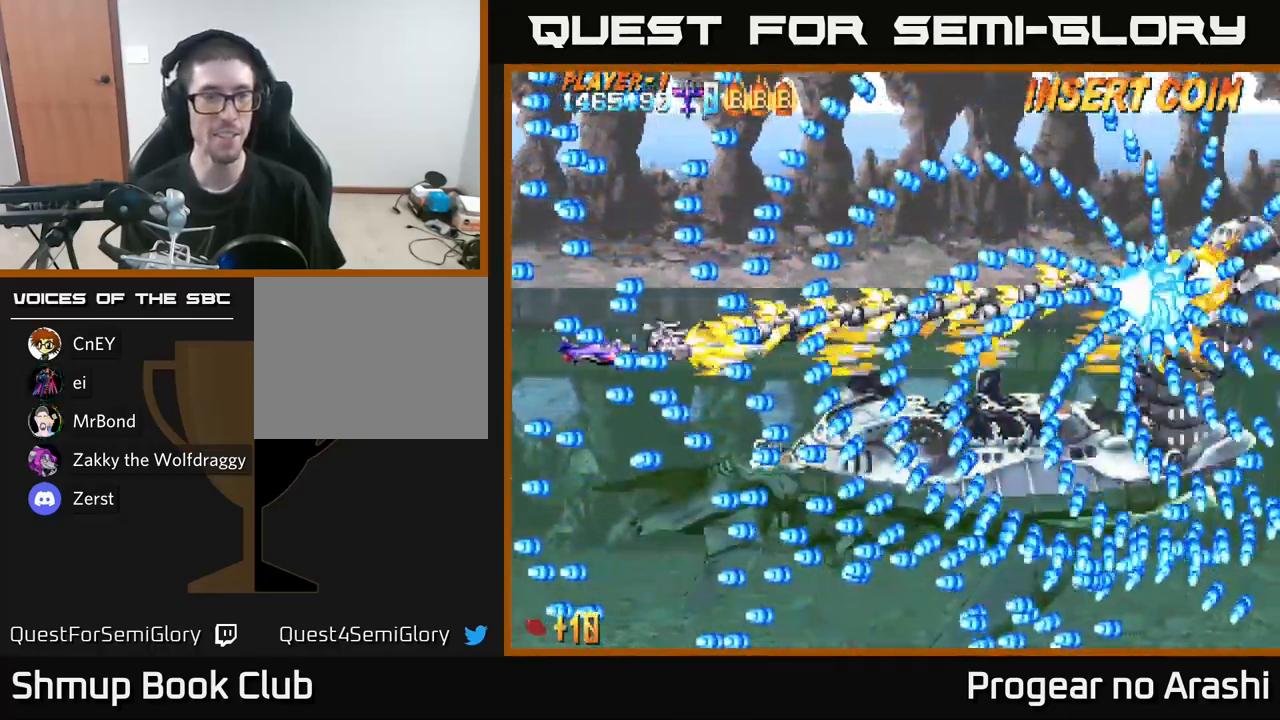
{"buttons": ["A", "DPAD_RIGHT"], "left_stick": "center", "right_stick": "center", "events": [[100, "DPAD_UP", "down"], [183, "DPAD_UP", "up"], [383, "DPAD_RIGHT", "down"]]}
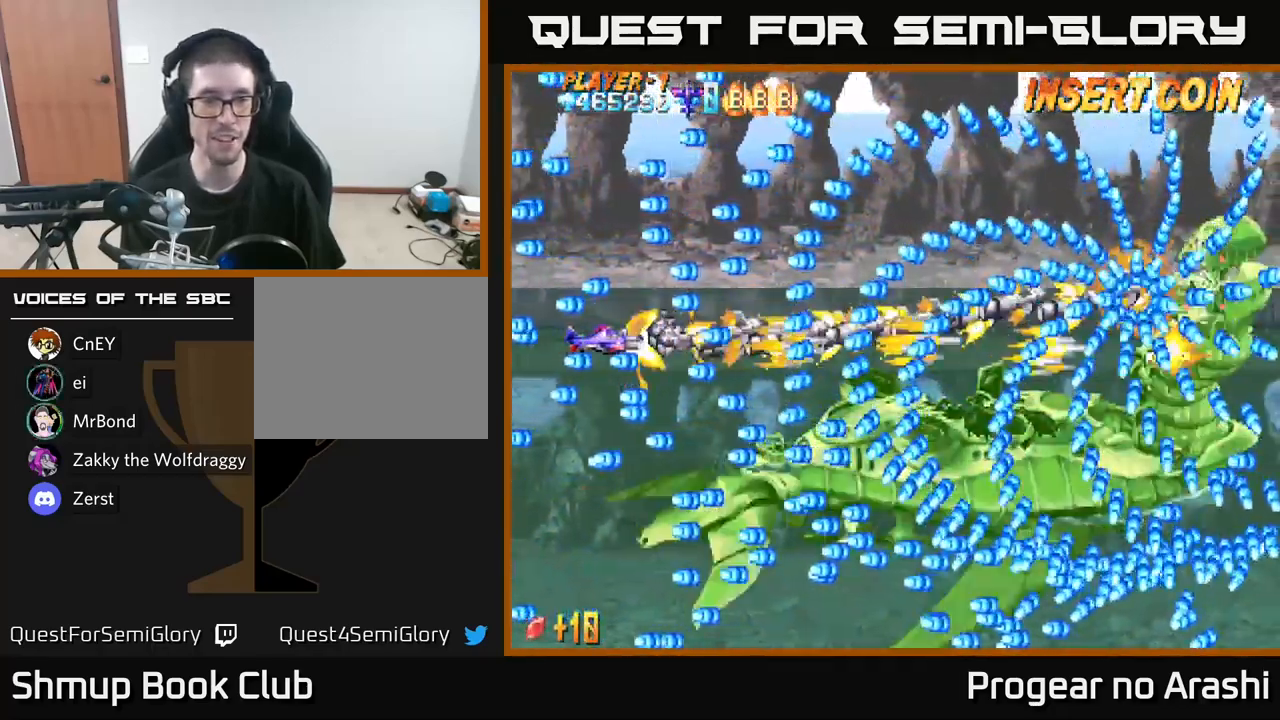
{"buttons": ["A"], "left_stick": "center", "right_stick": "center", "events": [[50, "DPAD_RIGHT", "up"]]}
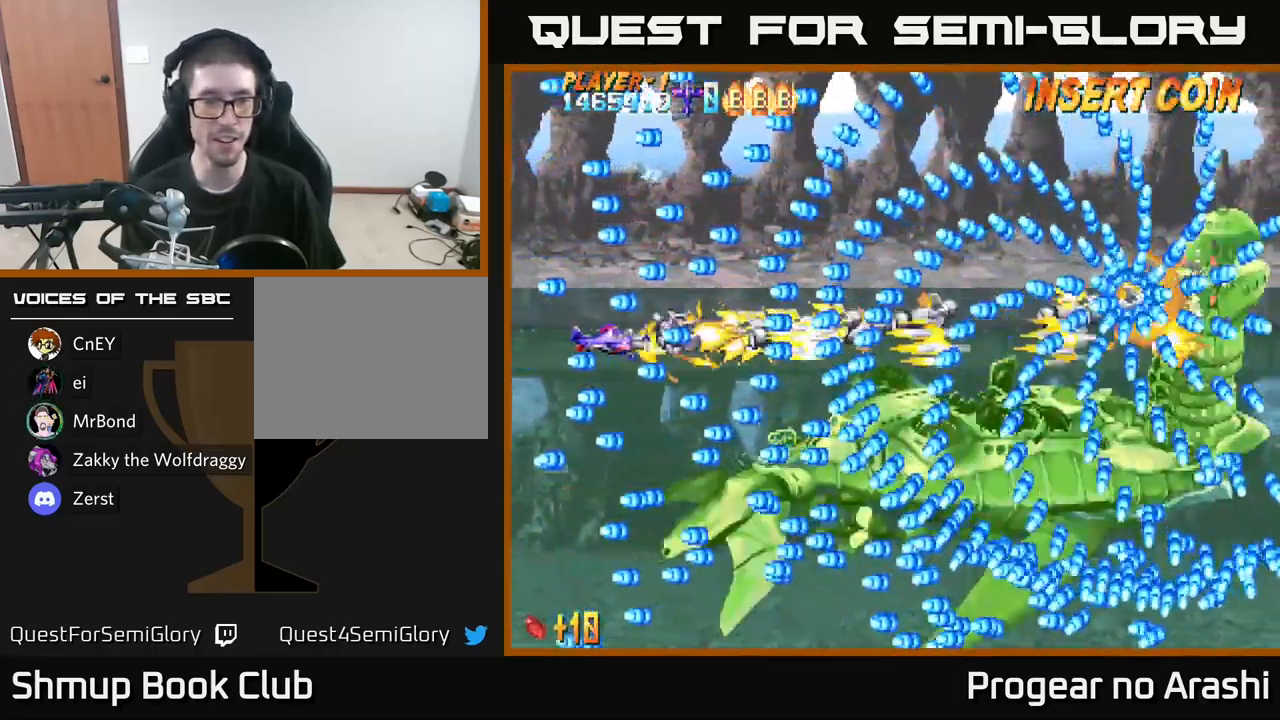
{"buttons": ["A", "DPAD_RIGHT"], "left_stick": "center", "right_stick": "center", "events": [[116, "DPAD_DOWN", "down"], [250, "DPAD_DOWN", "up"], [450, "DPAD_RIGHT", "down"]]}
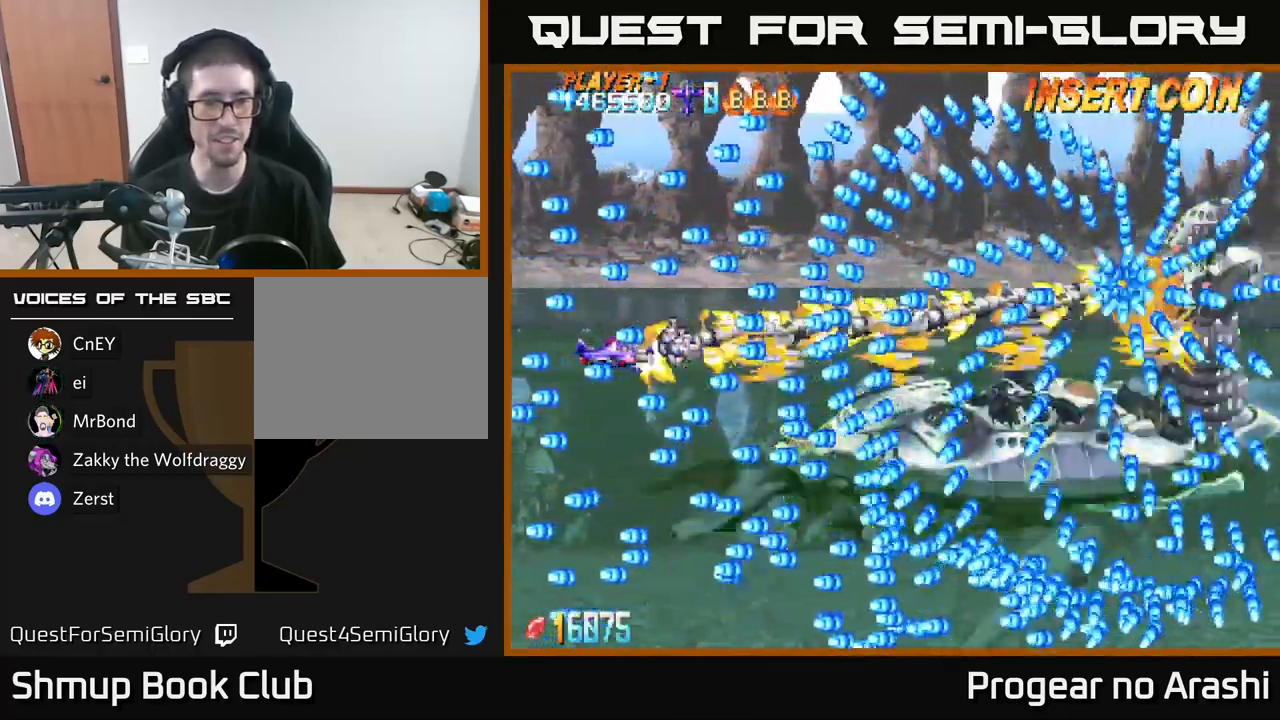
{"buttons": ["A", "DPAD_UP"], "left_stick": "center", "right_stick": "center", "events": [[316, "DPAD_RIGHT", "up"], [483, "DPAD_UP", "down"]]}
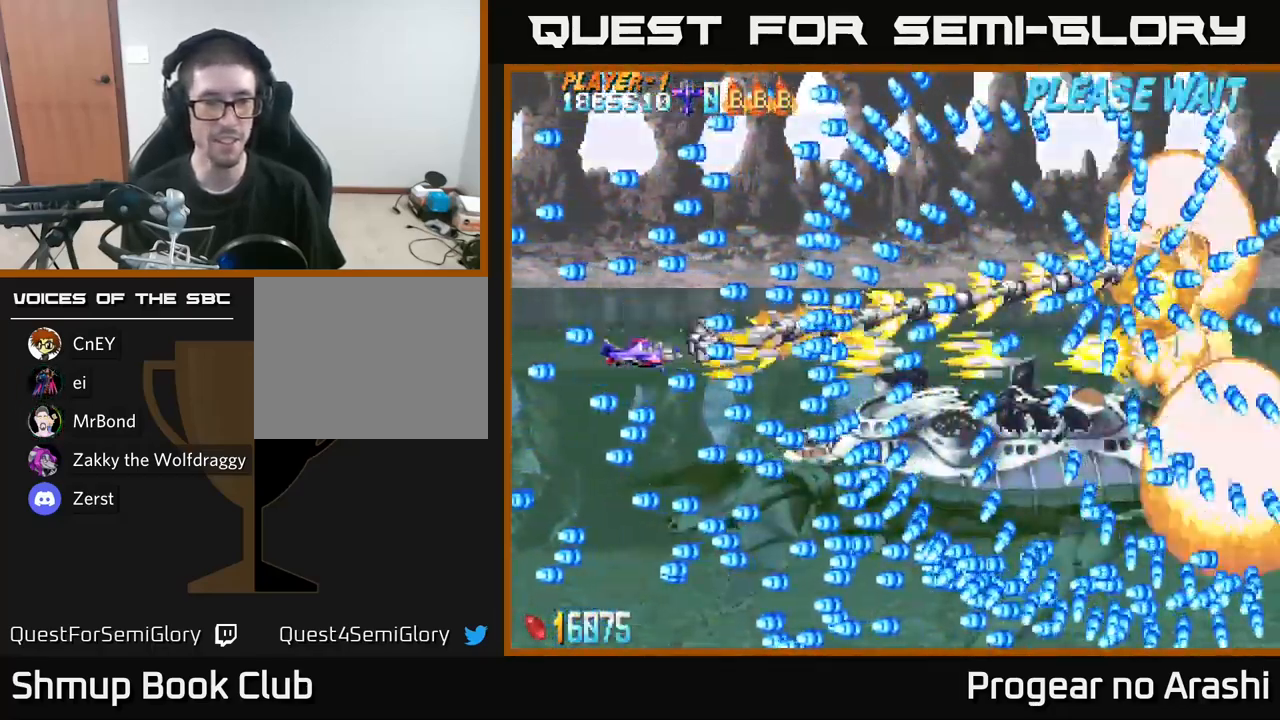
{"buttons": ["A"], "left_stick": "center", "right_stick": "center", "events": [[133, "DPAD_UP", "up"]]}
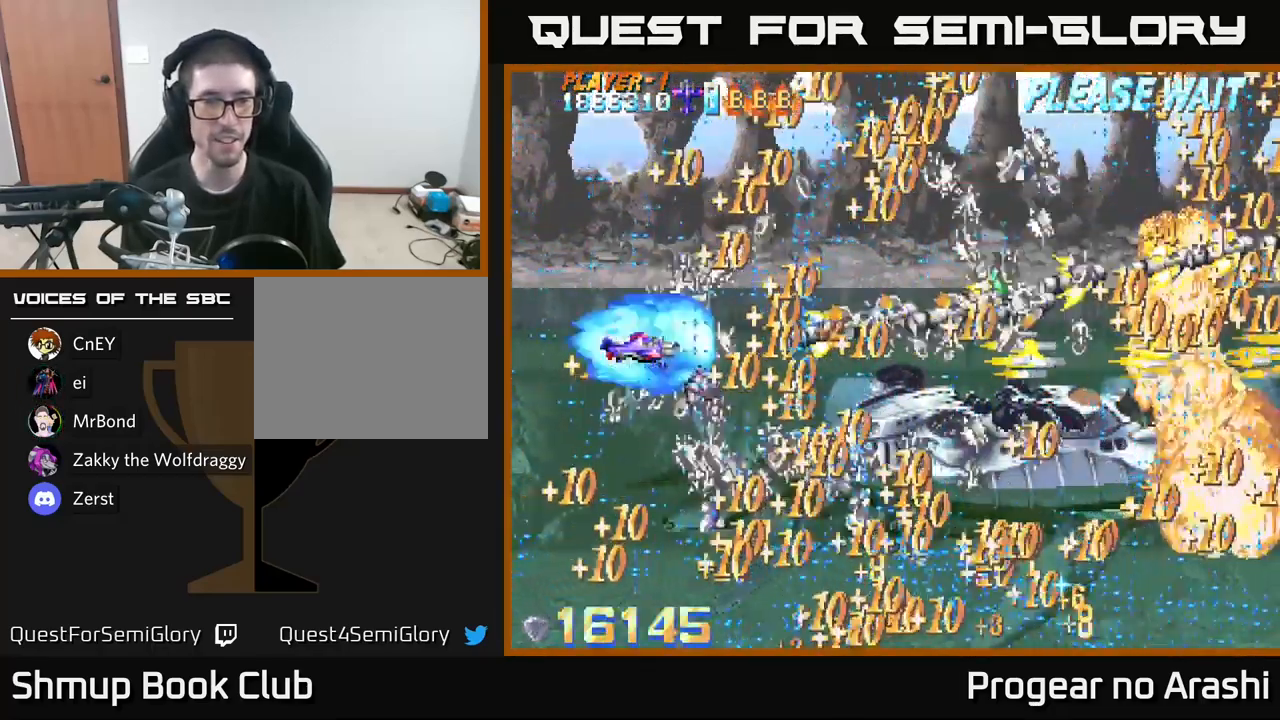
{"buttons": ["X"], "left_stick": "center", "right_stick": "center", "events": [[83, "A", "up"], [100, "X", "down"]]}
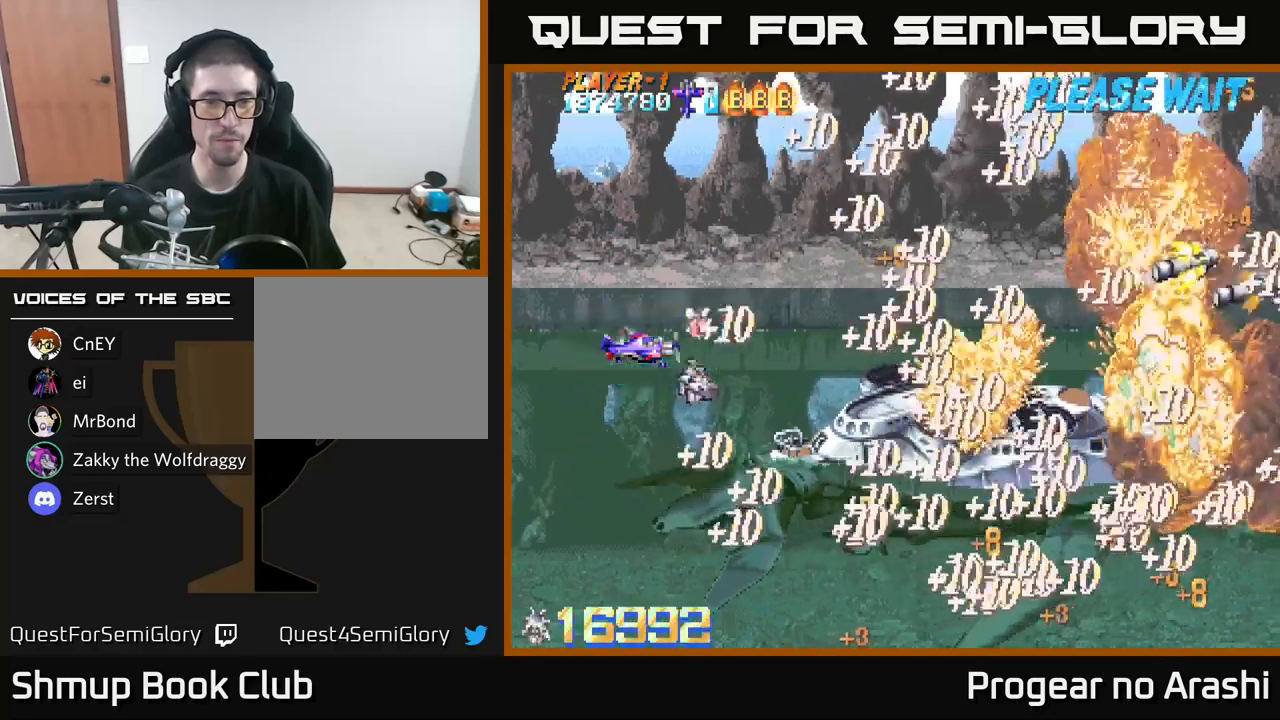
{"buttons": [], "left_stick": "center", "right_stick": "center", "events": [[300, "X", "up"]]}
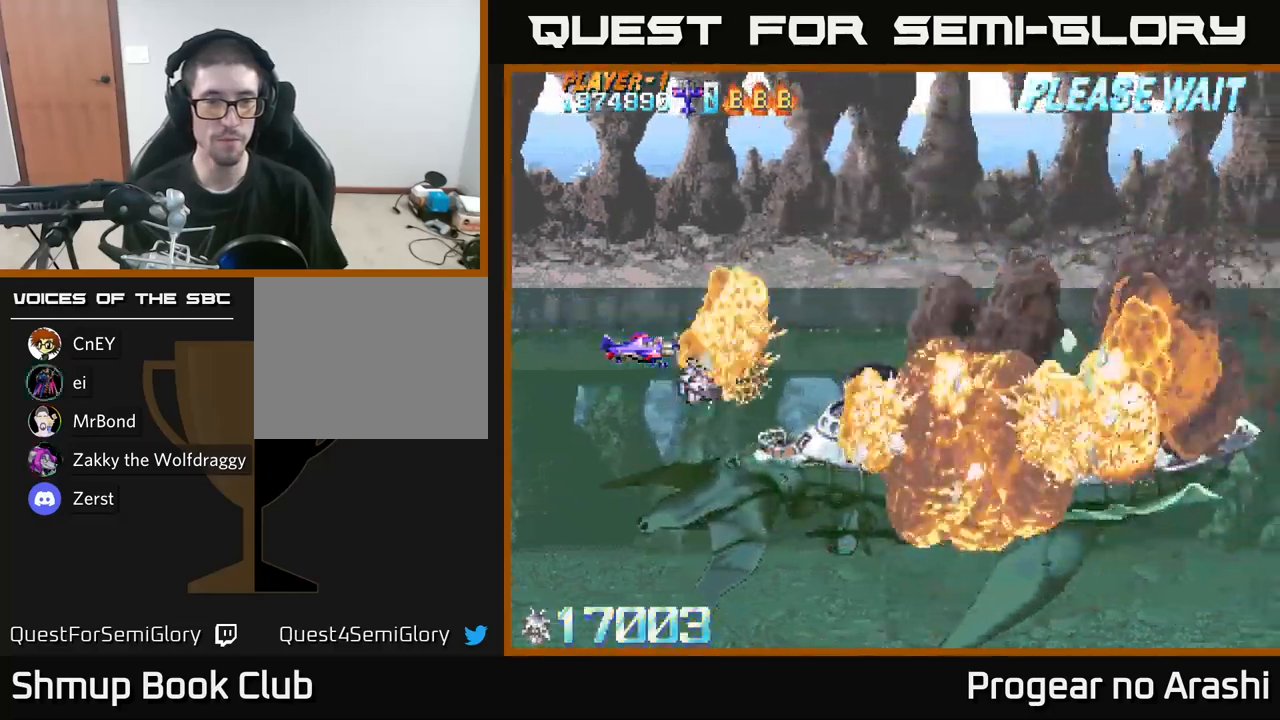
{"buttons": [], "left_stick": "center", "right_stick": "center", "events": []}
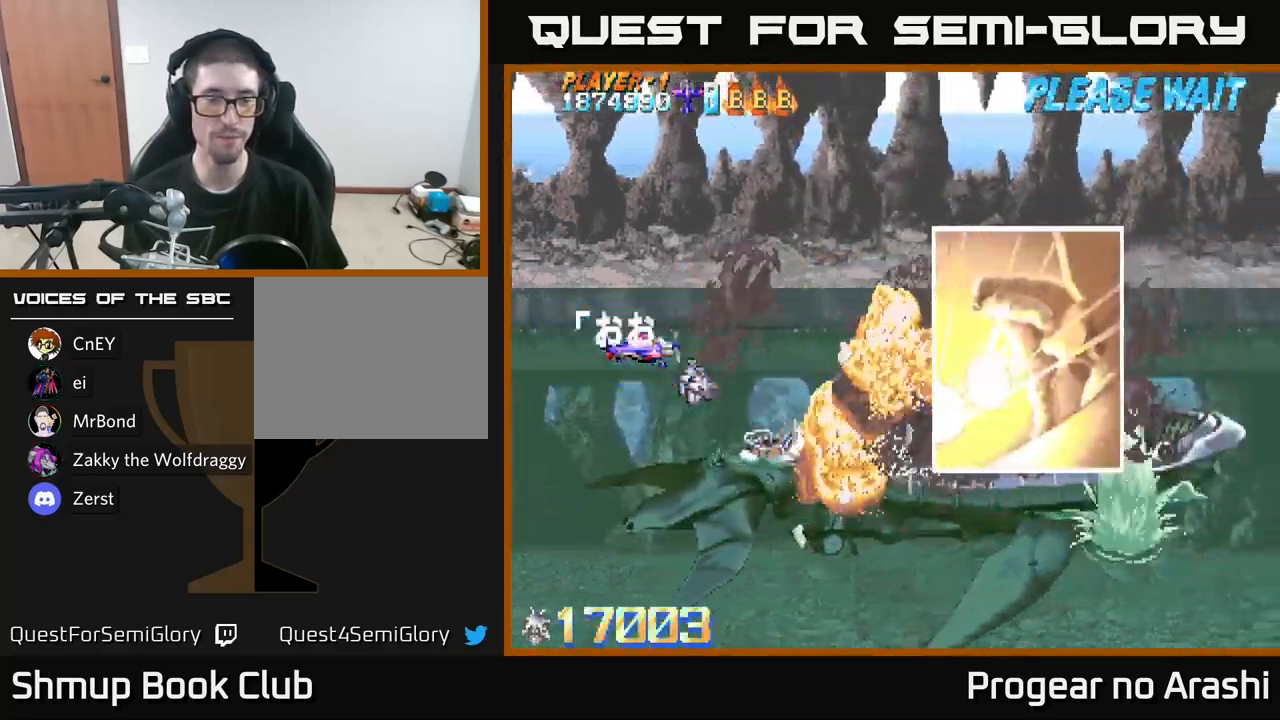
{"buttons": [], "left_stick": "center", "right_stick": "center", "events": []}
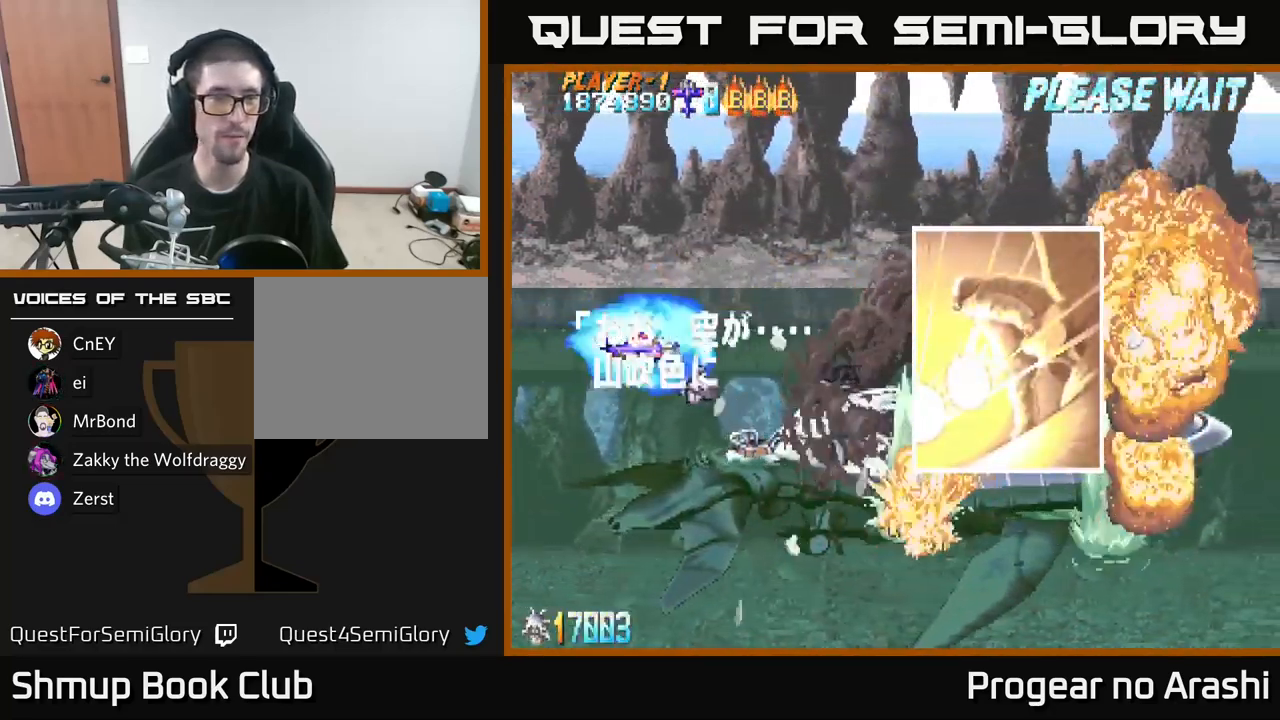
{"buttons": [], "left_stick": "center", "right_stick": "center", "events": [[17, "DPAD_RIGHT", "down"], [33, "DPAD_DOWN", "down"], [200, "DPAD_DOWN", "up"], [317, "DPAD_RIGHT", "up"]]}